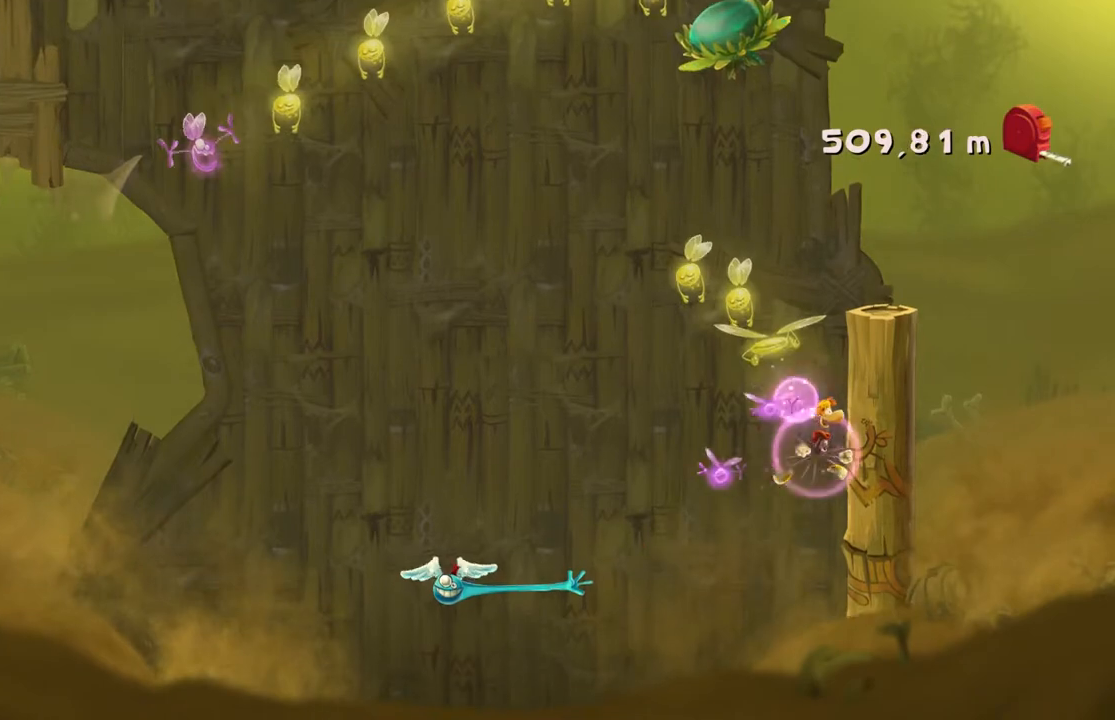
Gameplay with a controller (Xbox layout); each line is a JSON object with the inputs held at the frame after it. "events" lists button and stick changes between this image and that frame as [ms after this image, input, new state], when the widget could be followed in between. Not read: L3 R2 R3 right_stick.
{"buttons": ["A"], "left_stick": "center", "events": [[100, "left_stick", "center"], [233, "A", "down"]]}
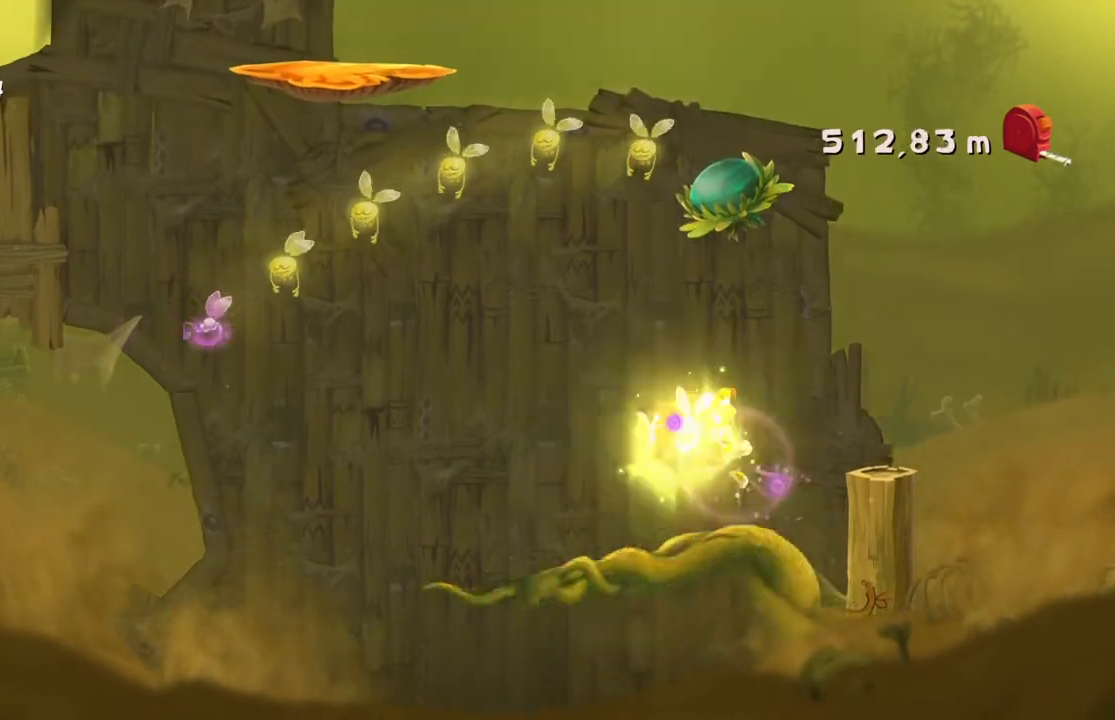
{"buttons": [], "left_stick": "center", "events": [[34, "A", "up"]]}
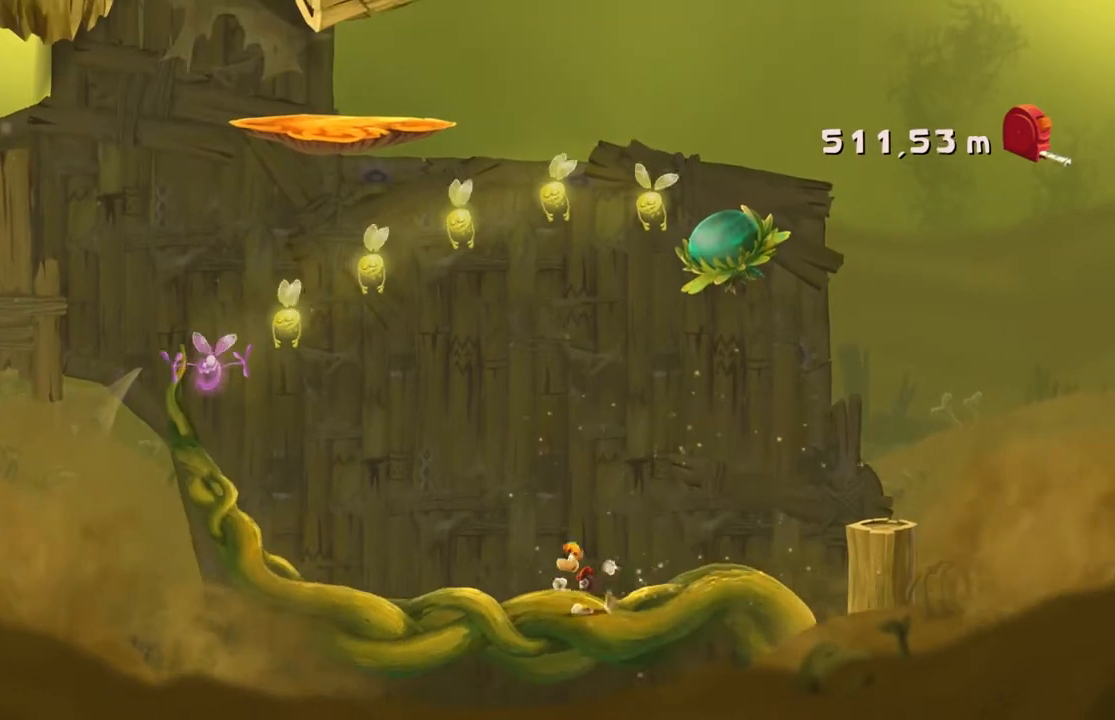
{"buttons": [], "left_stick": "center", "events": []}
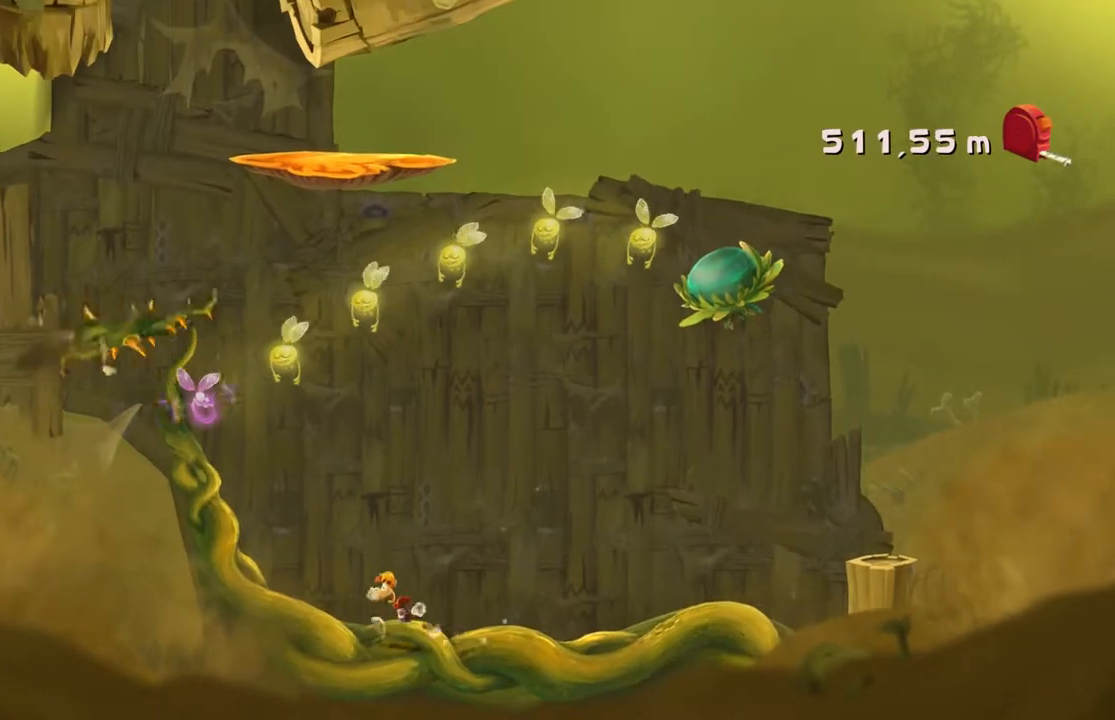
{"buttons": [], "left_stick": "center", "events": []}
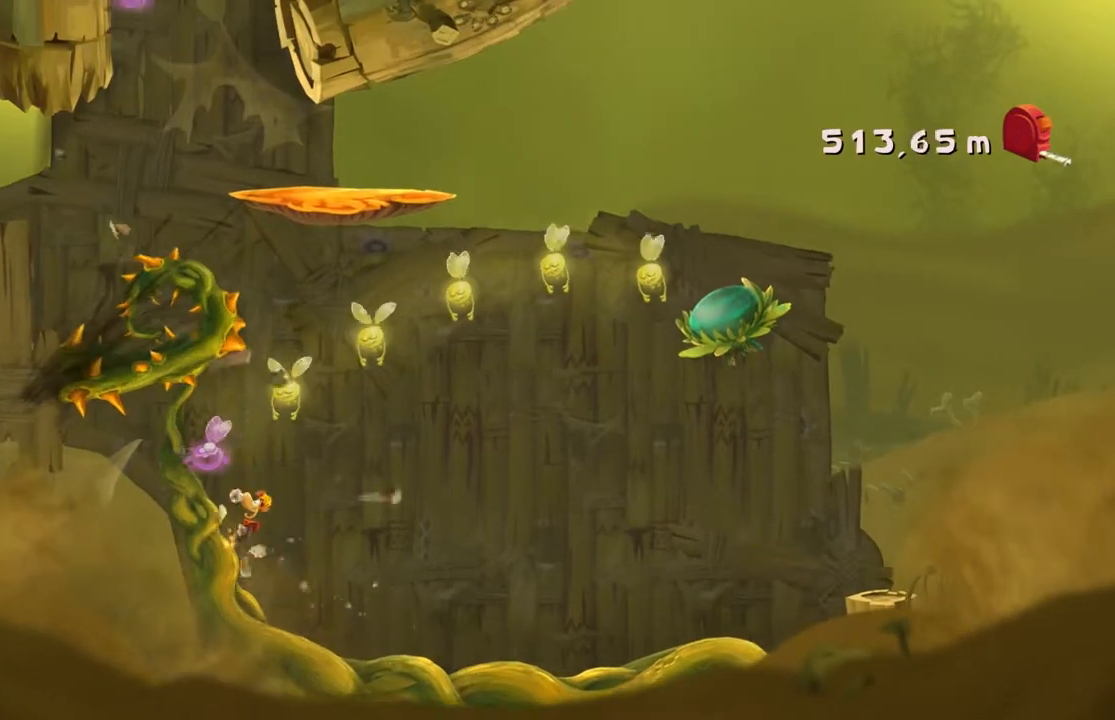
{"buttons": [], "left_stick": "center", "events": []}
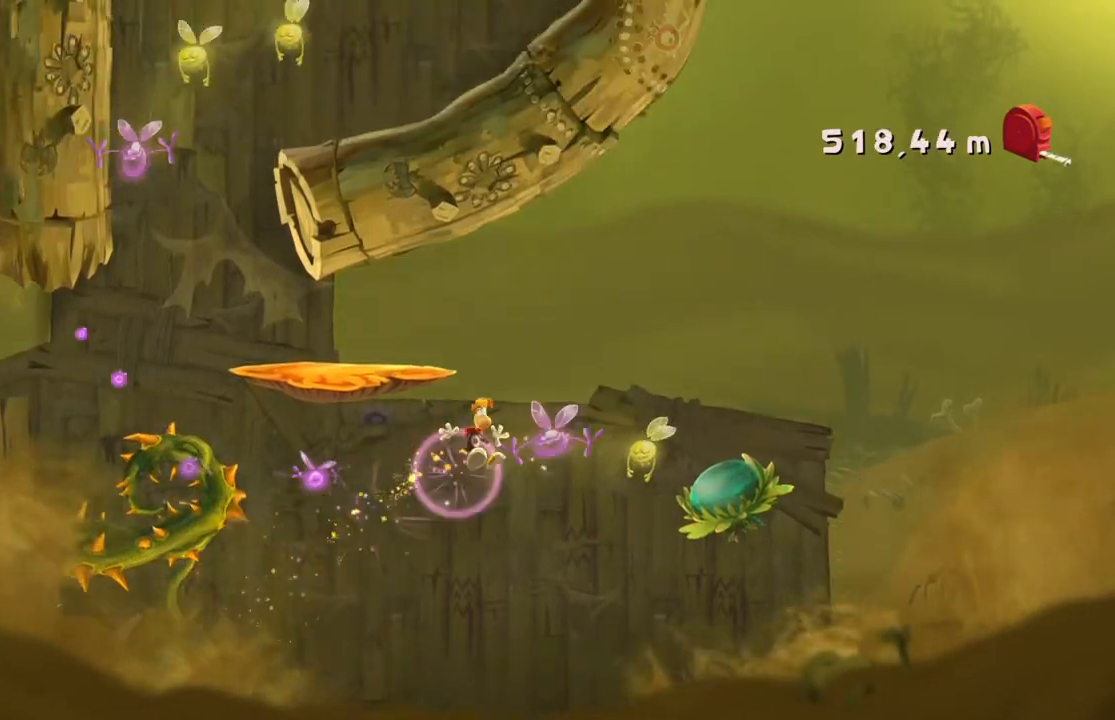
{"buttons": [], "left_stick": "center", "events": []}
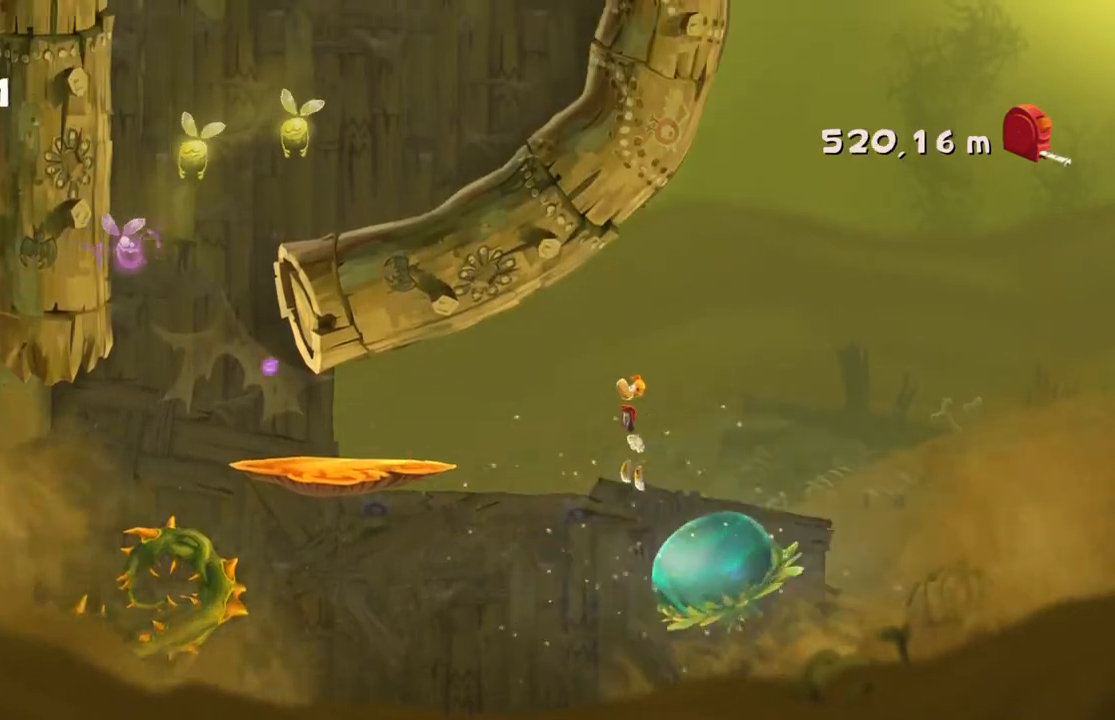
{"buttons": [], "left_stick": "center", "events": []}
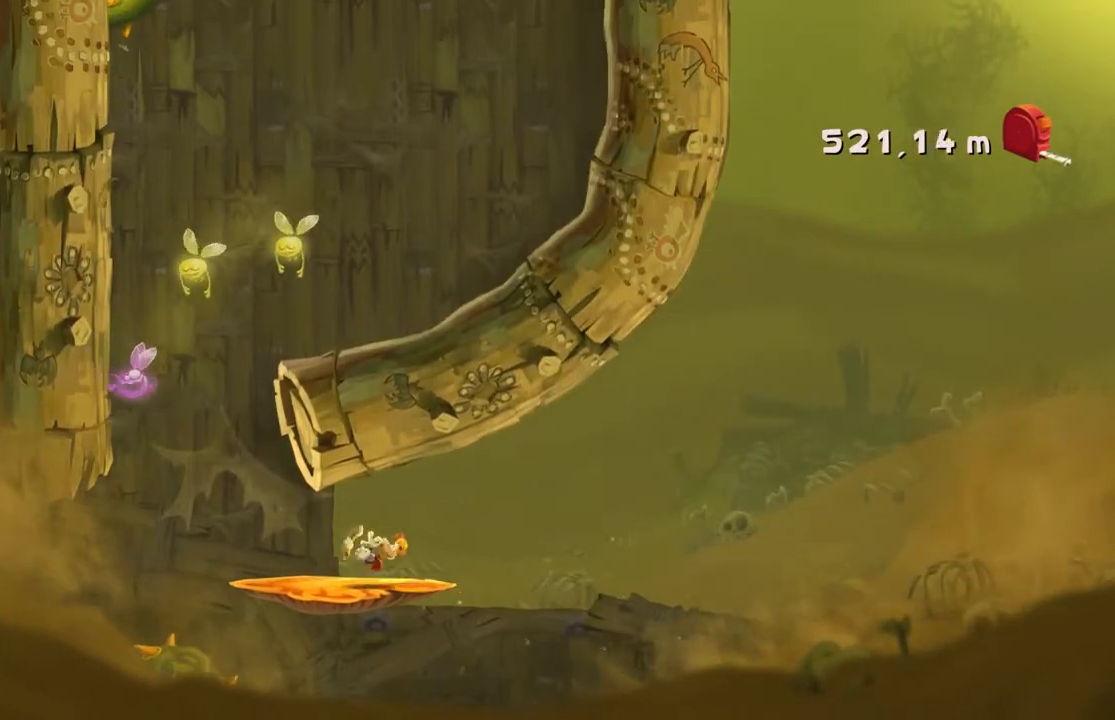
{"buttons": [], "left_stick": "center"}
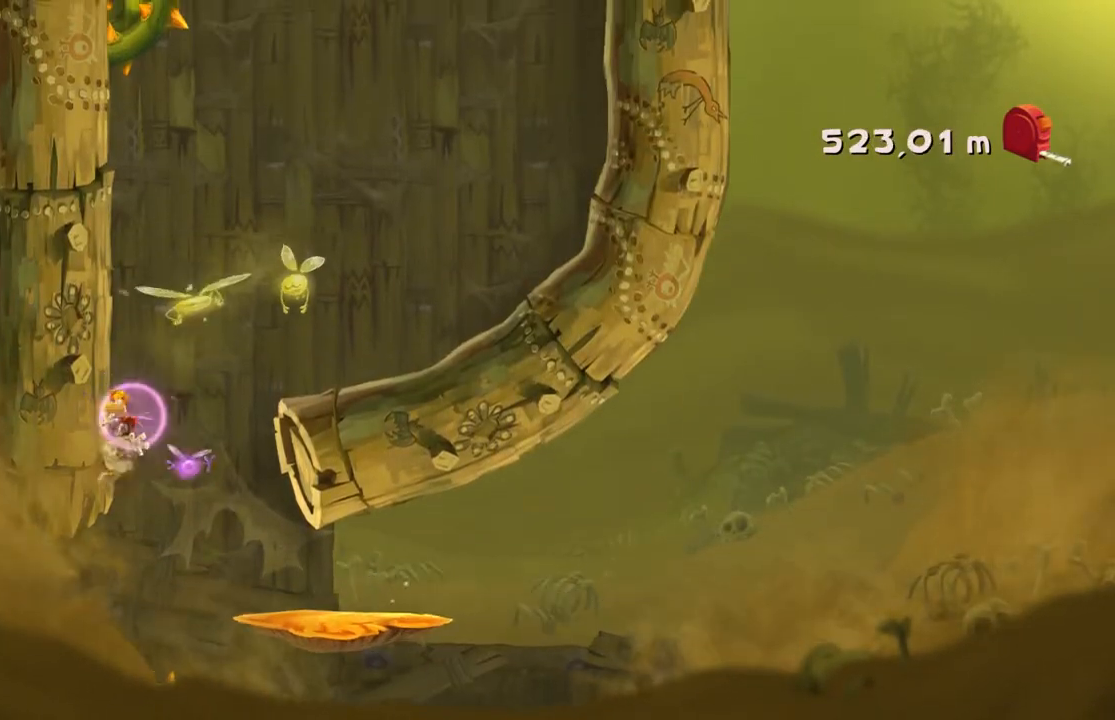
{"buttons": [], "left_stick": "right", "events": [[100, "A", "down"], [167, "left_stick", "right"], [433, "A", "up"]]}
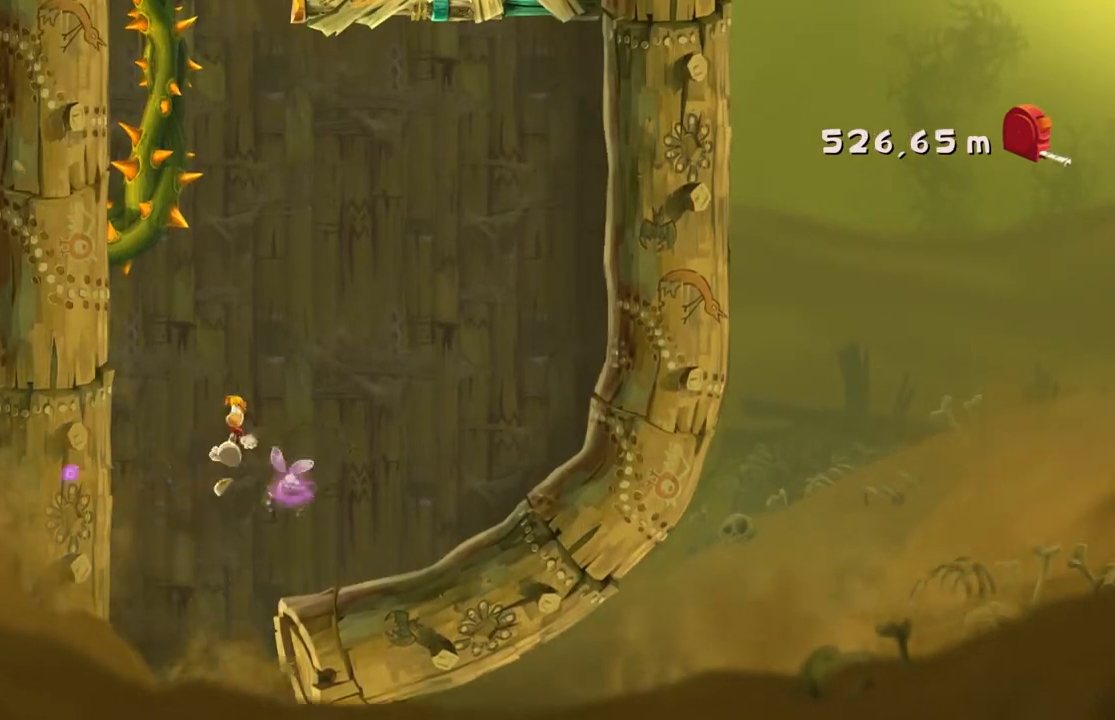
{"buttons": [], "left_stick": "right", "events": []}
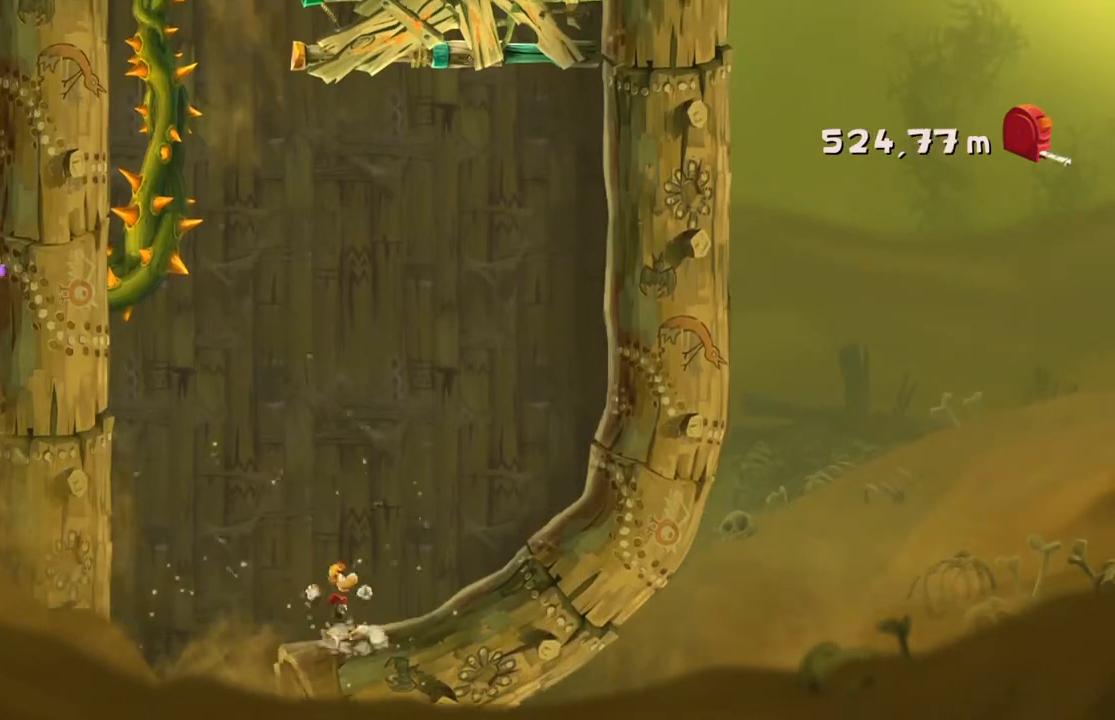
{"buttons": [], "left_stick": "right", "events": []}
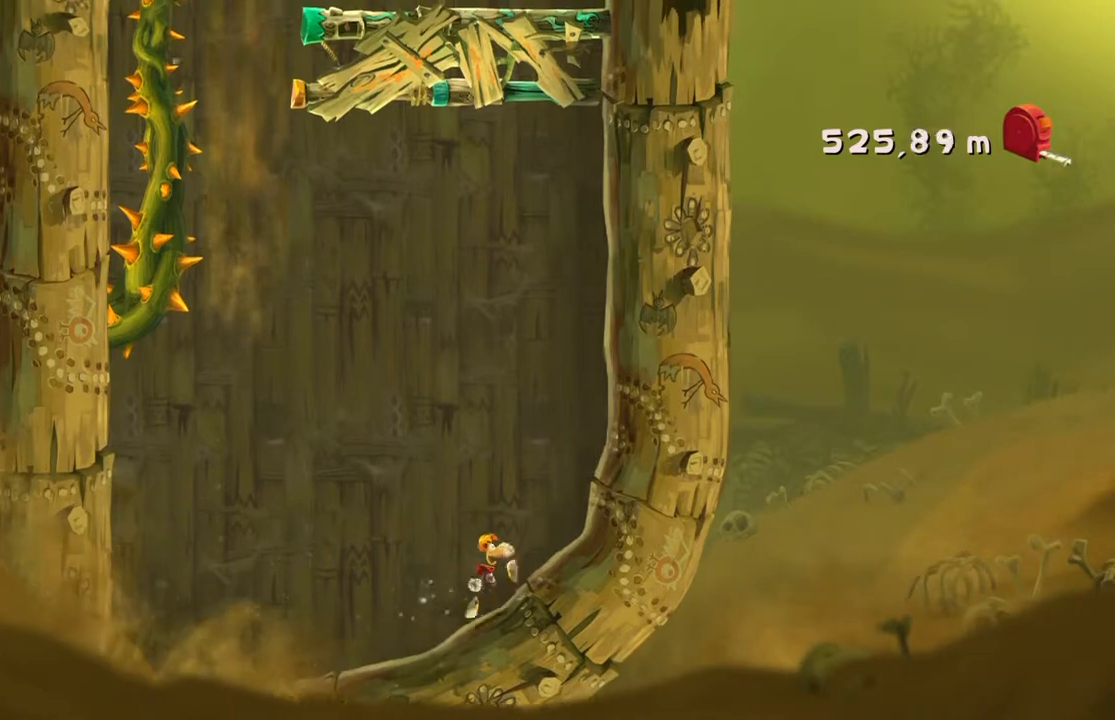
{"buttons": [], "left_stick": "right", "events": []}
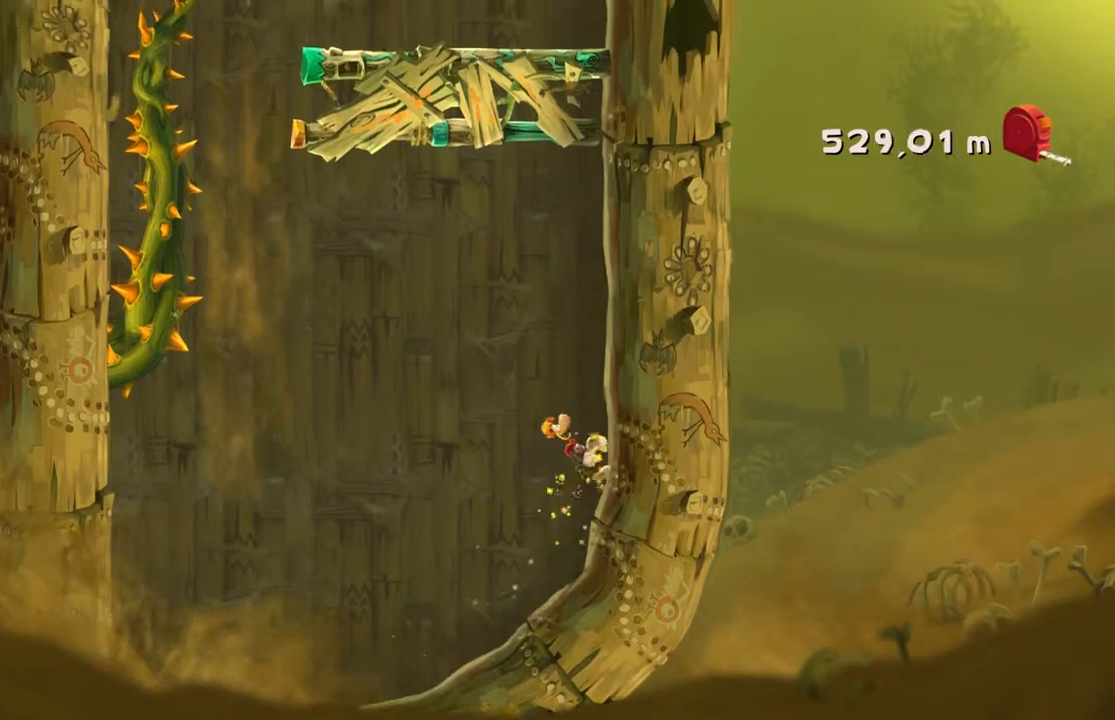
{"buttons": ["X"], "left_stick": "right", "events": [[400, "X", "down"]]}
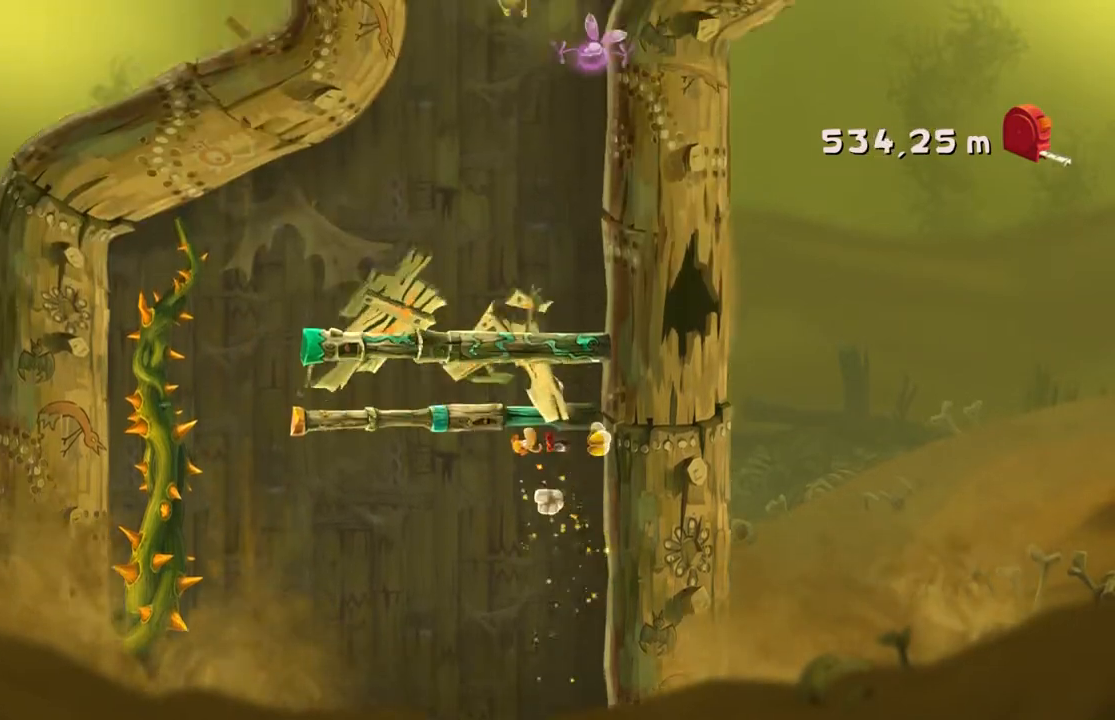
{"buttons": [], "left_stick": "right", "events": [[67, "X", "up"]]}
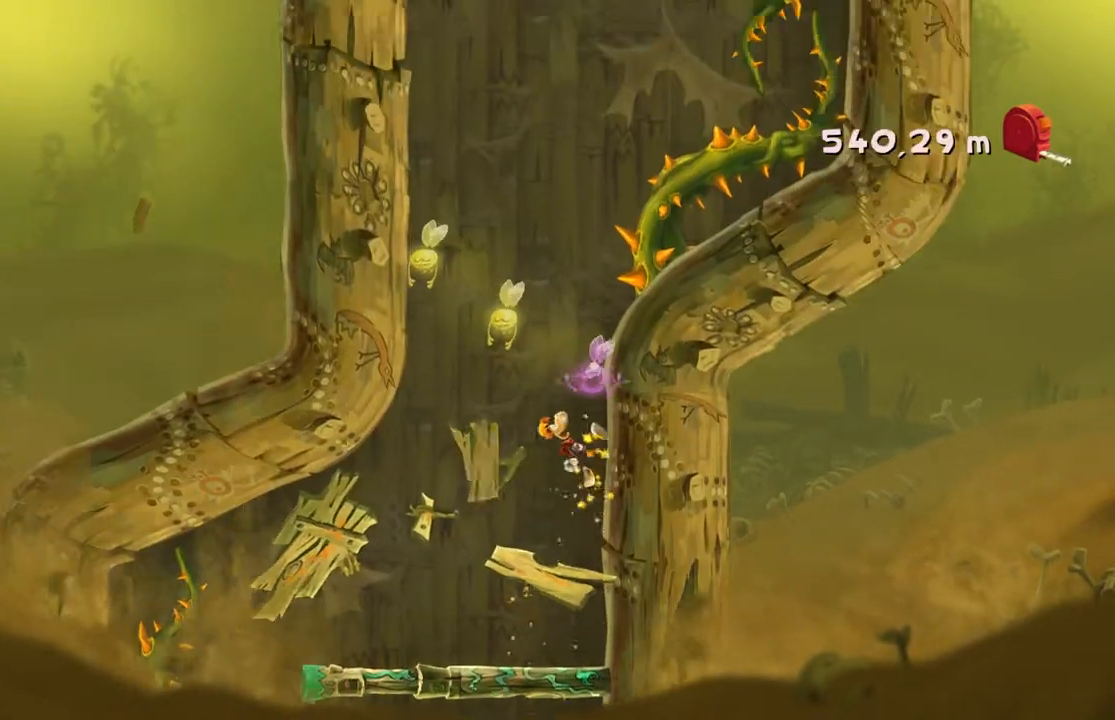
{"buttons": [], "left_stick": "right", "events": []}